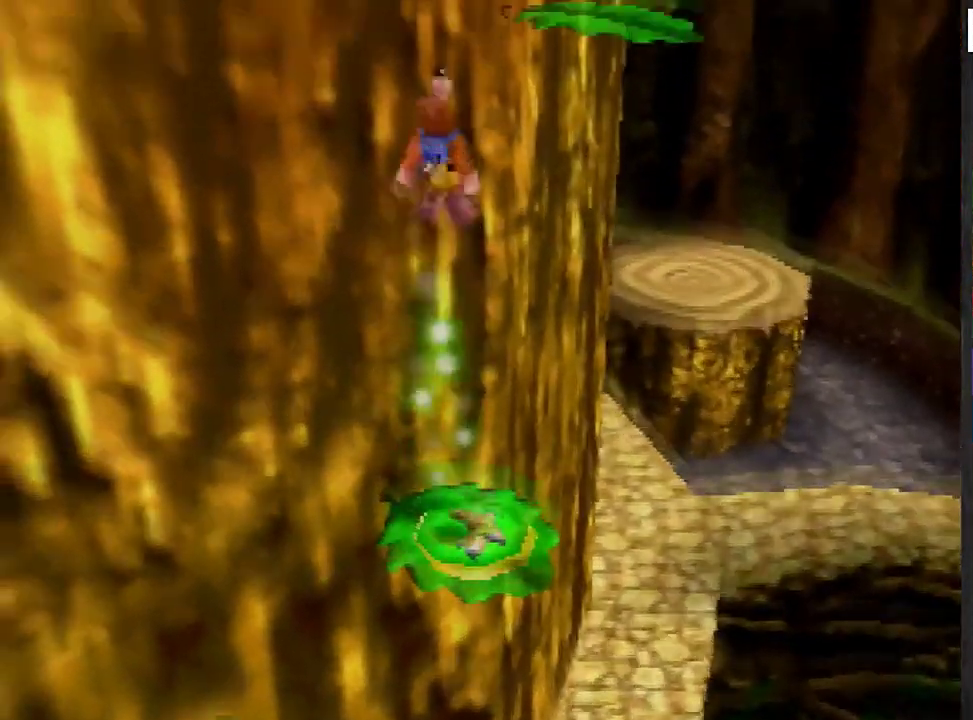
Gameplay with a controller (Nintendo layout); each line is a JSON object with the inputs held at the frame after it. "events" lists button and stick changes between this image and that frame as [ms after this image, input, new state], when the widget could be followed in between. This overlay highlights the sticks when they move; stick clicks (L3) are not distinguishable. Not read: L3 R3.
{"buttons": [], "left_stick": "up-right", "events": [[166, "A", "up"], [267, "A", "down"], [367, "A", "up"]]}
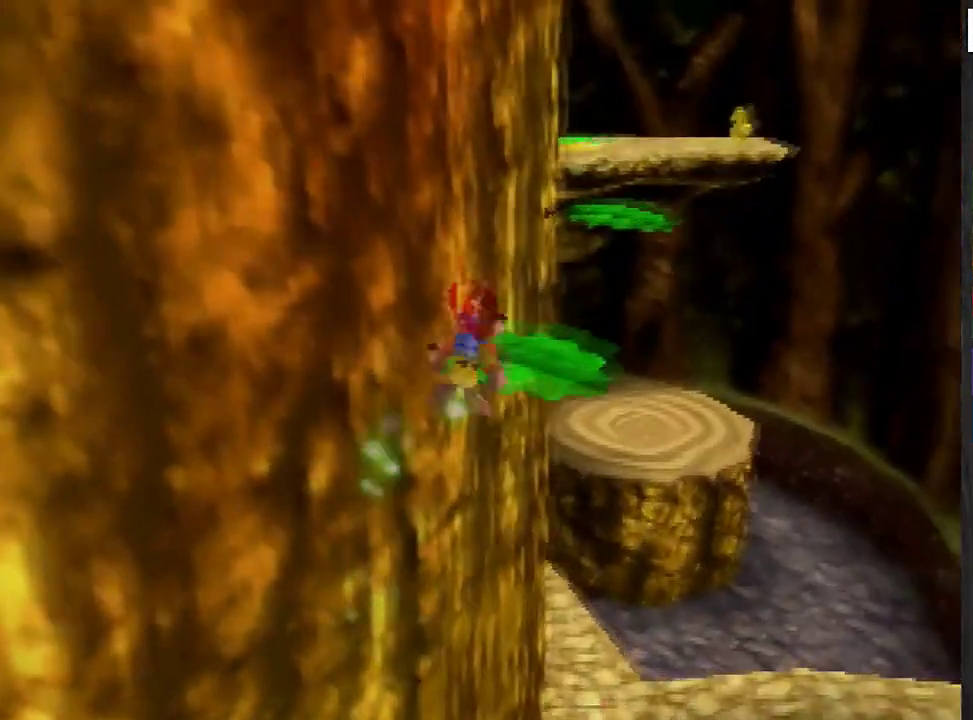
{"buttons": ["B"], "left_stick": "up", "events": [[34, "left_stick", "center"], [367, "left_stick", "up"], [434, "B", "down"]]}
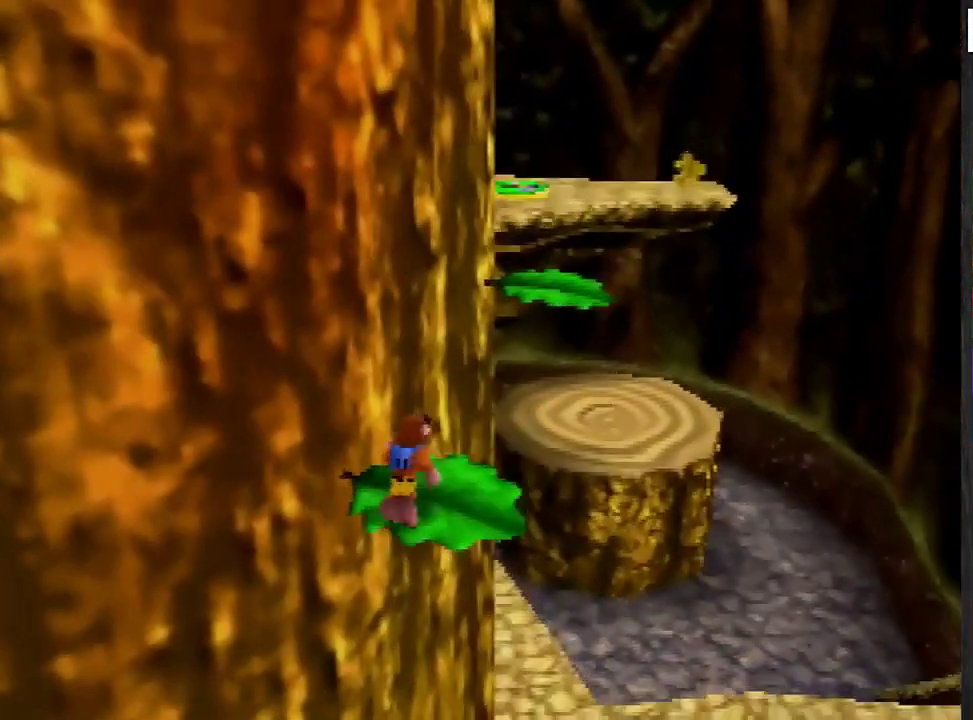
{"buttons": [], "left_stick": "up", "events": [[34, "B", "up"], [100, "A", "down"], [334, "A", "up"]]}
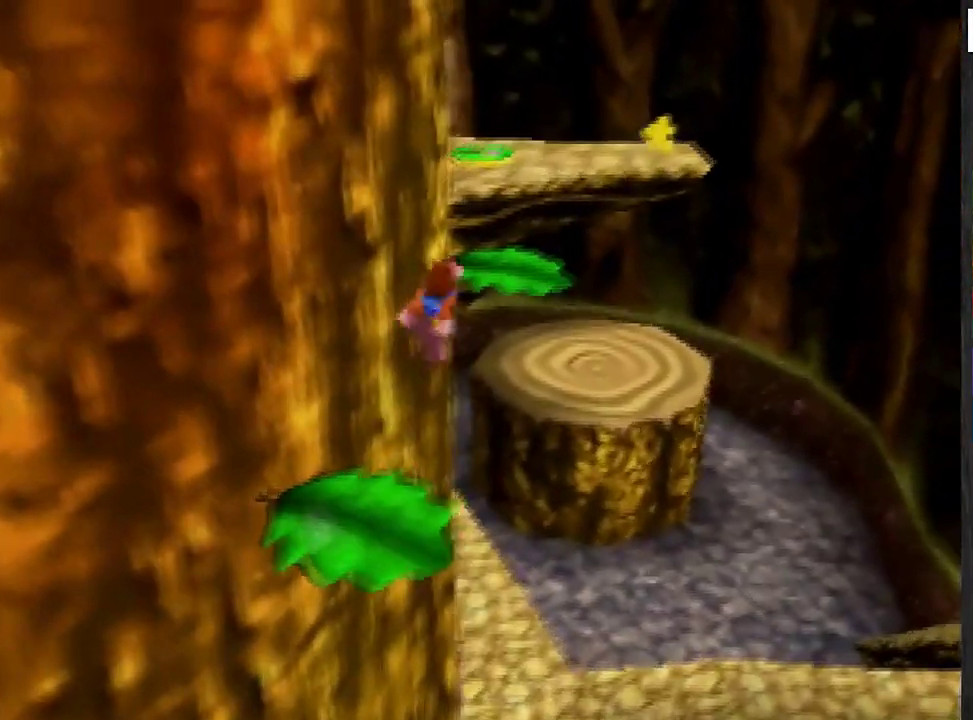
{"buttons": ["A"], "left_stick": "up", "events": [[33, "A", "down"]]}
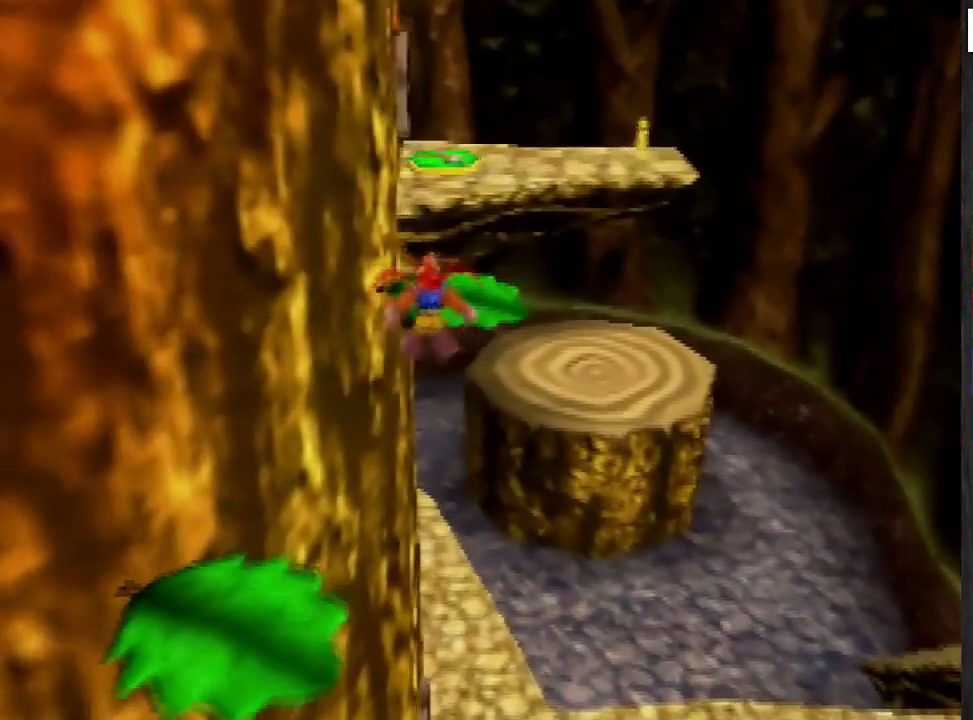
{"buttons": ["B"], "left_stick": "up", "events": [[367, "A", "up"], [501, "B", "down"]]}
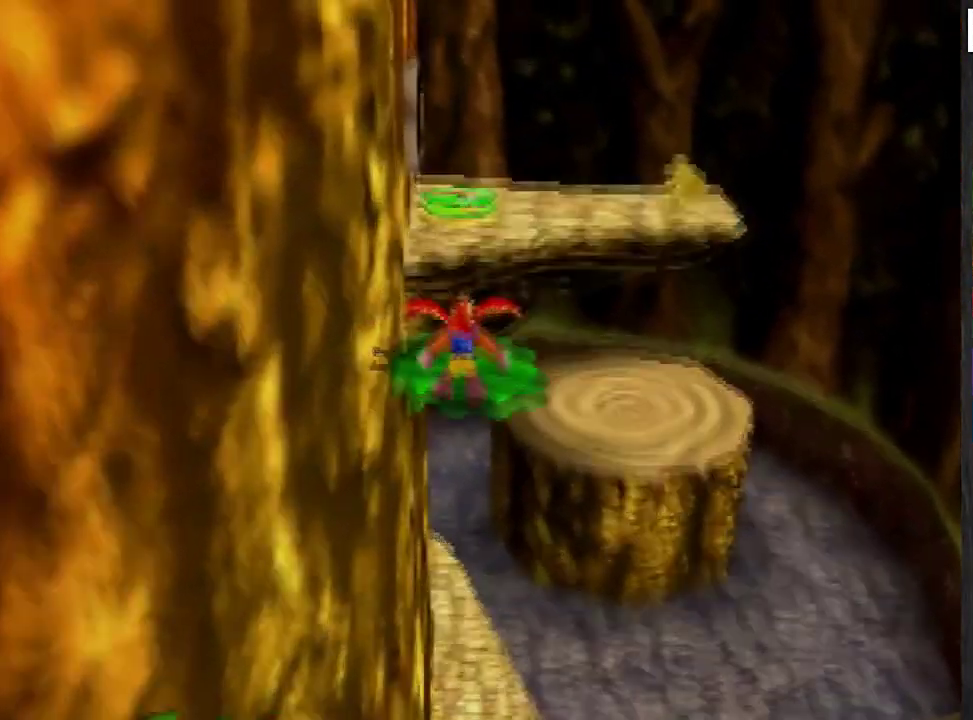
{"buttons": [], "left_stick": "up"}
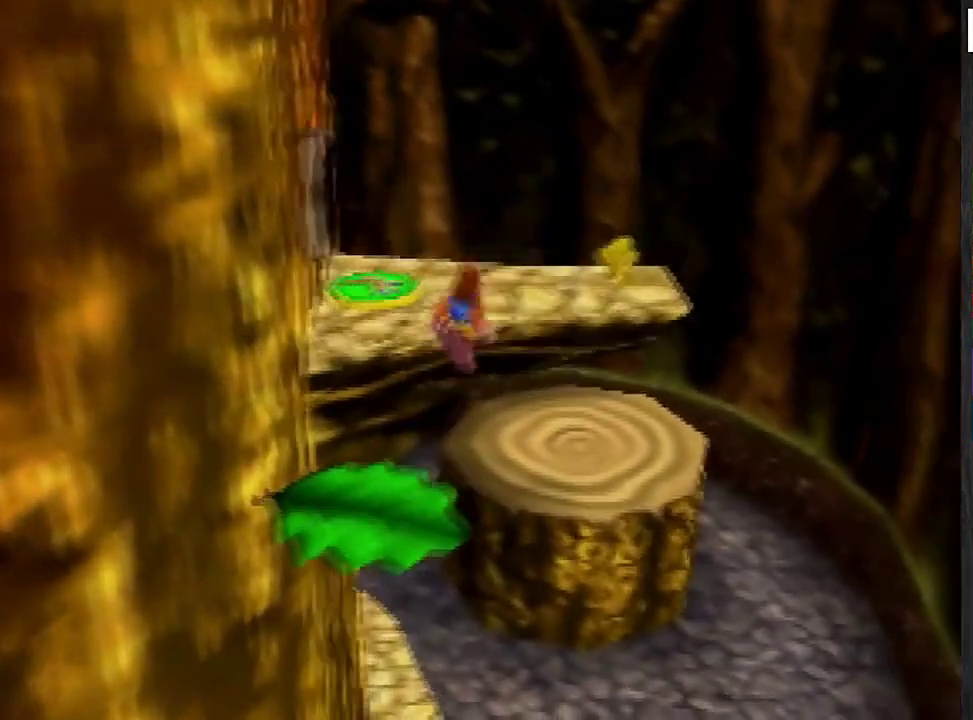
{"buttons": [], "left_stick": "up", "events": [[167, "A", "down"], [301, "A", "up"]]}
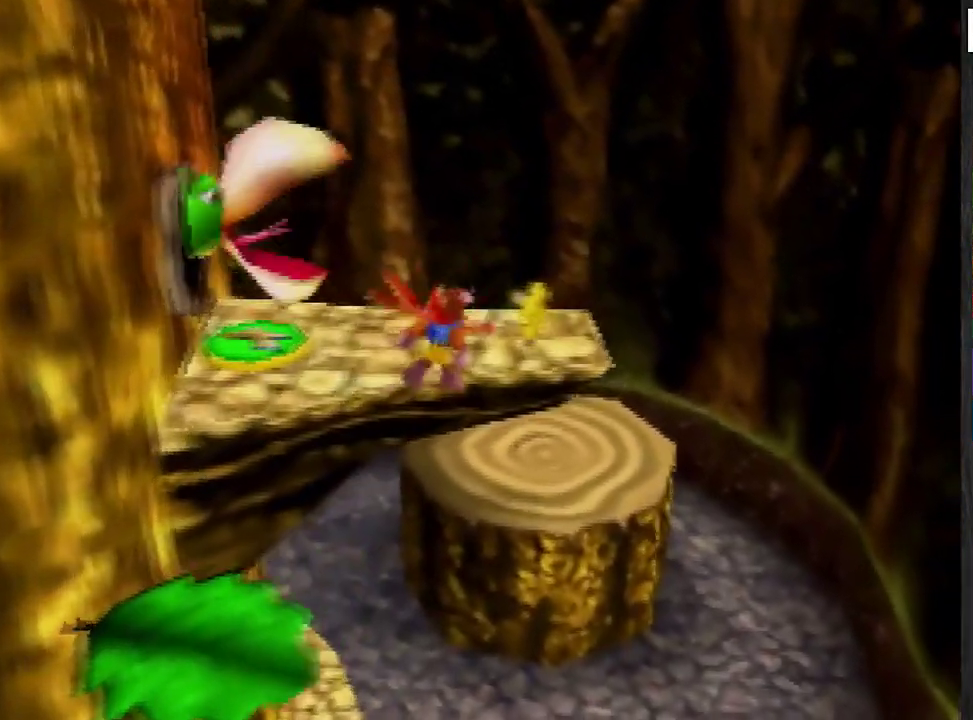
{"buttons": ["C_RIGHT"], "left_stick": "center", "events": [[133, "C_RIGHT", "down"], [400, "left_stick", "center"]]}
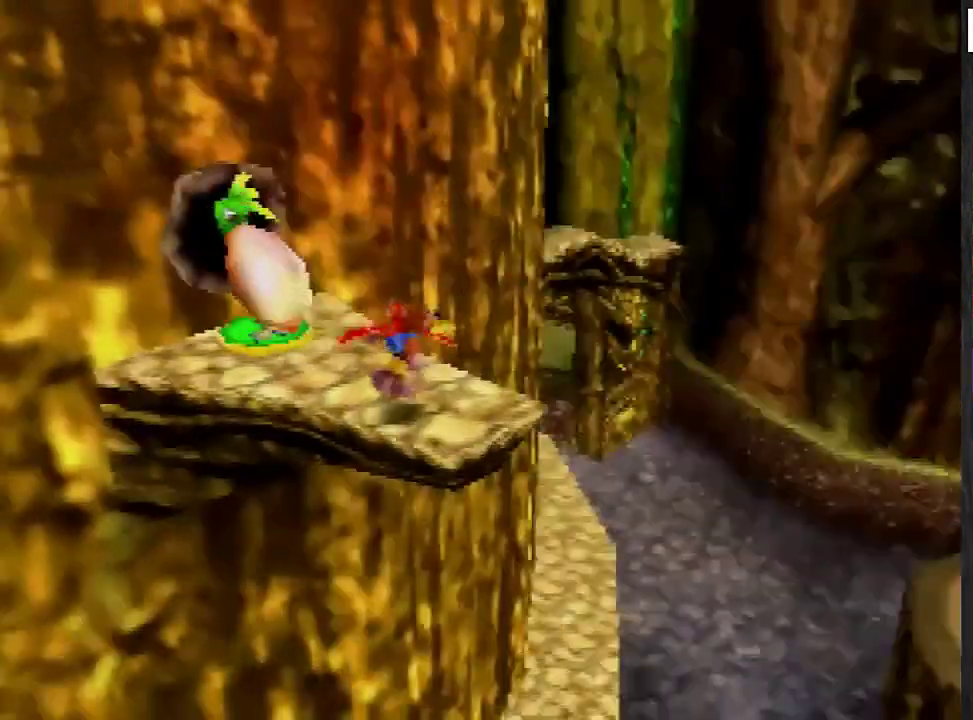
{"buttons": [], "left_stick": "center", "events": [[34, "C_RIGHT", "up"], [100, "C_RIGHT", "down"], [167, "C_RIGHT", "up"]]}
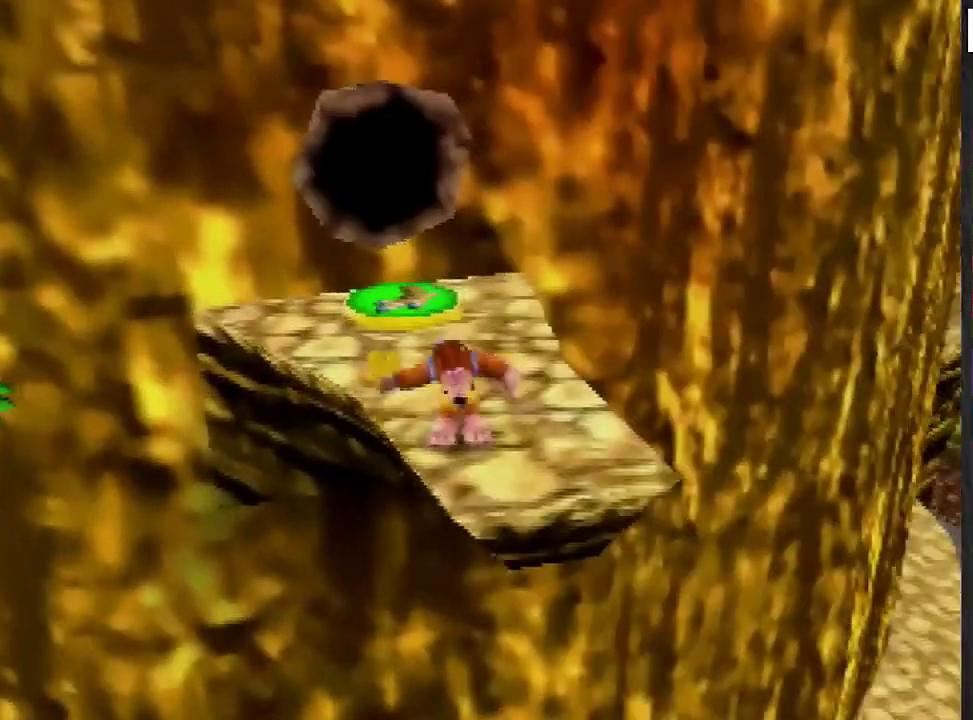
{"buttons": [], "left_stick": "center", "events": []}
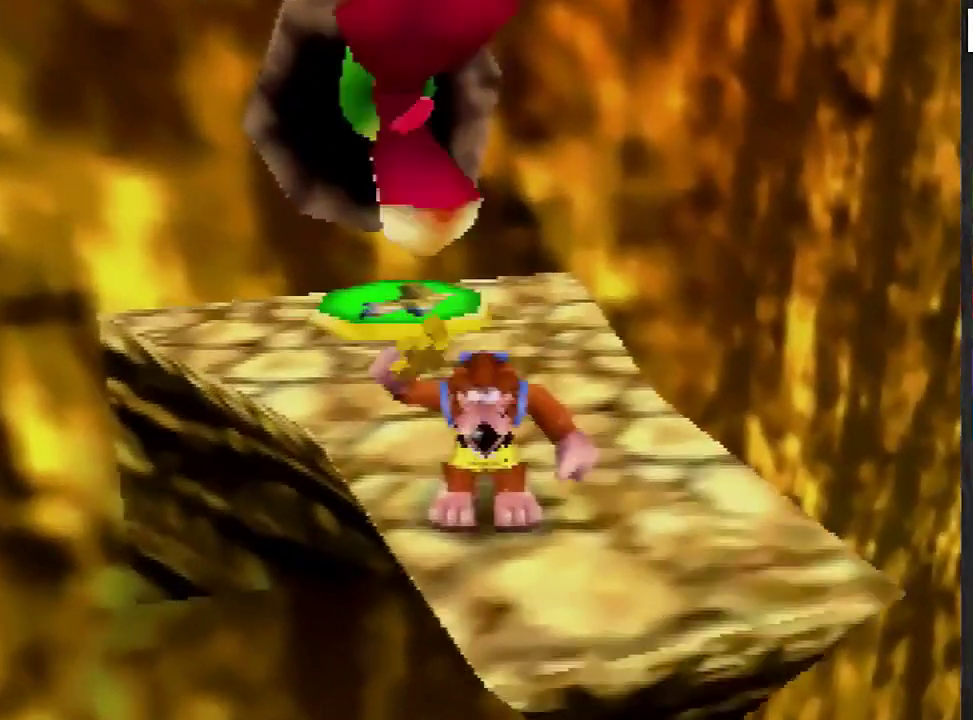
{"buttons": [], "left_stick": "center", "events": []}
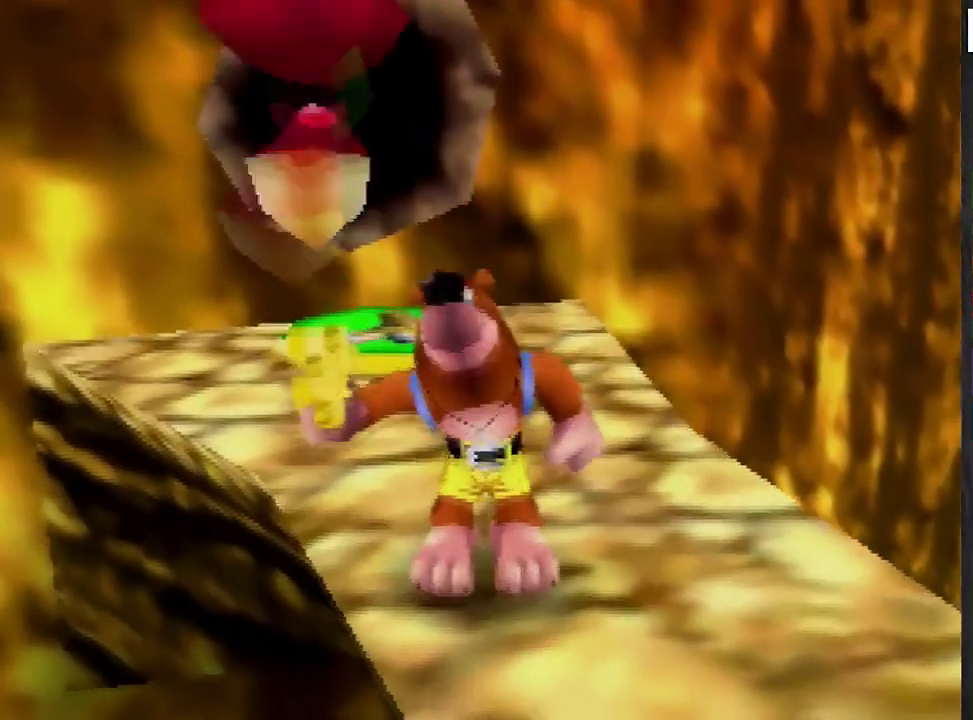
{"buttons": [], "left_stick": "center", "events": []}
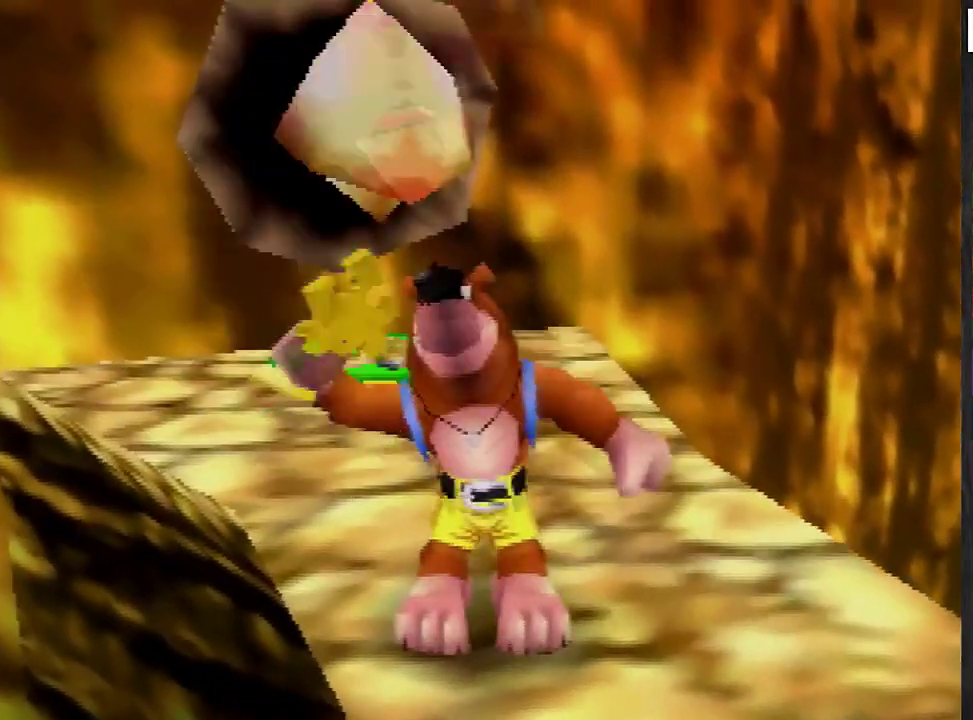
{"buttons": [], "left_stick": "center", "events": []}
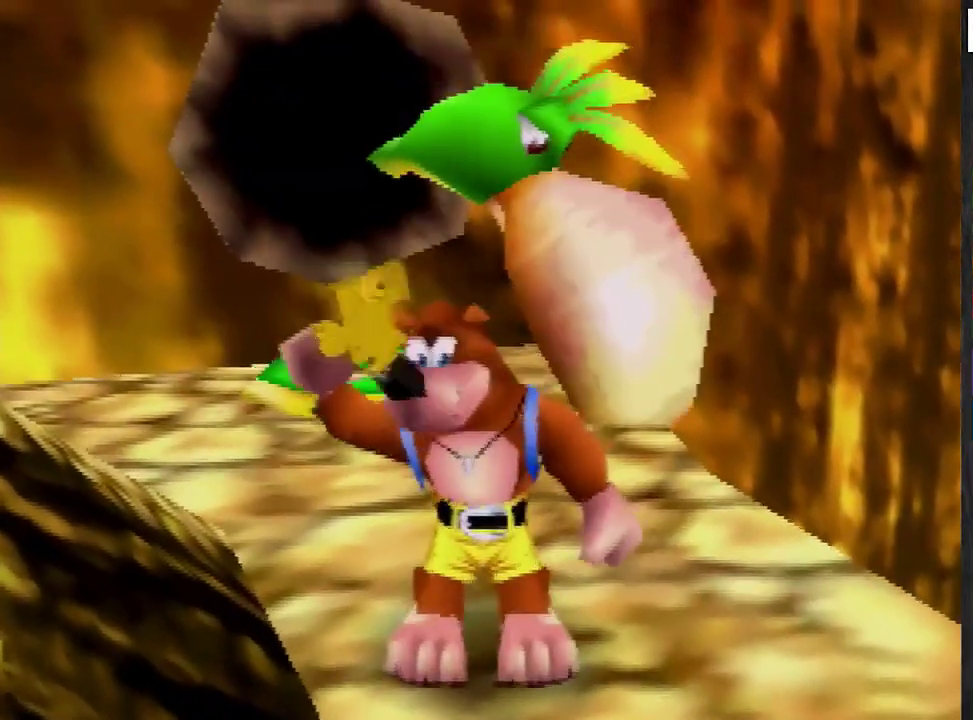
{"buttons": [], "left_stick": "center", "events": []}
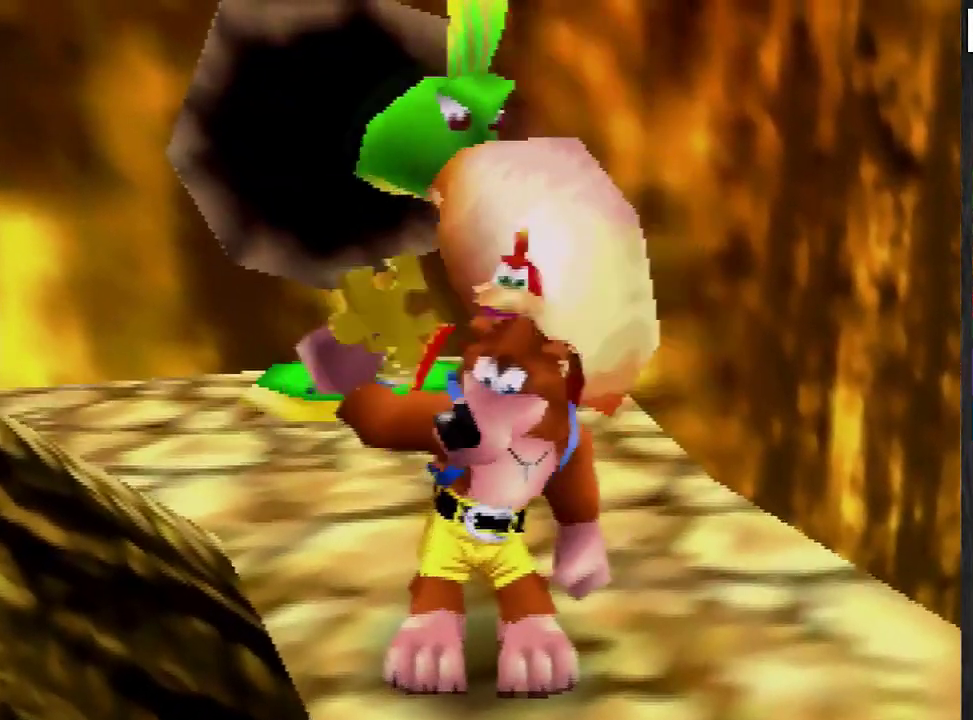
{"buttons": [], "left_stick": "center", "events": []}
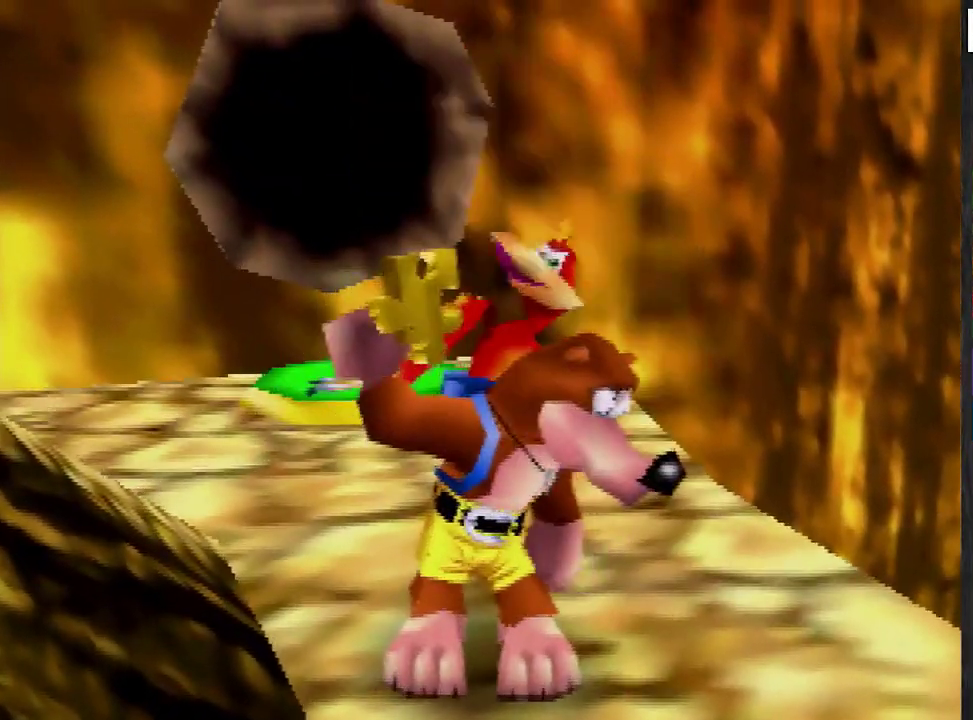
{"buttons": [], "left_stick": "center", "events": []}
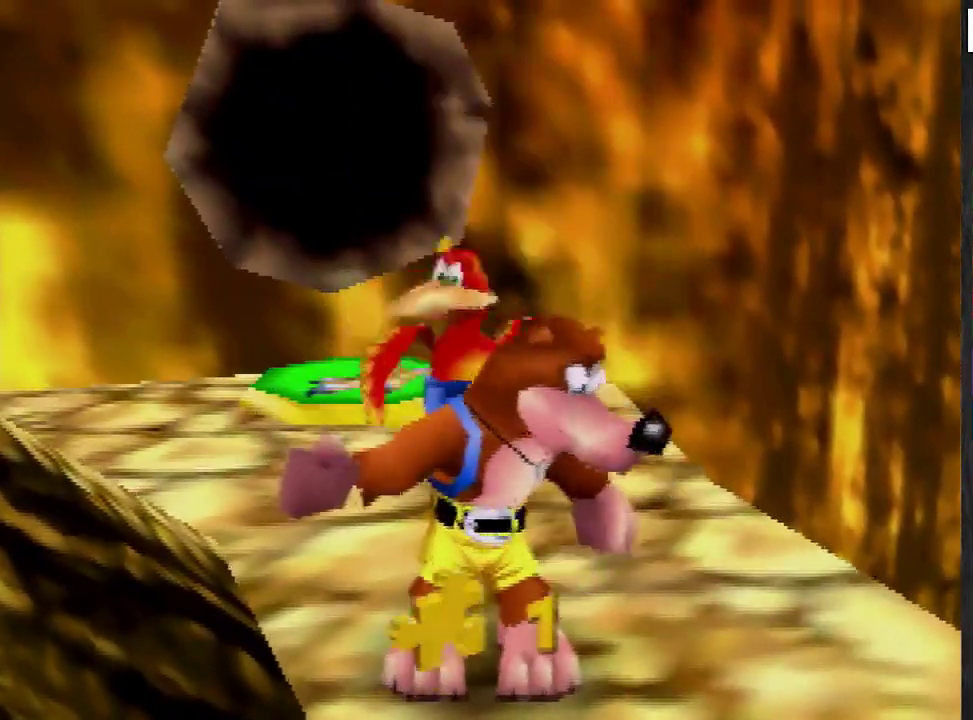
{"buttons": [], "left_stick": "center", "events": []}
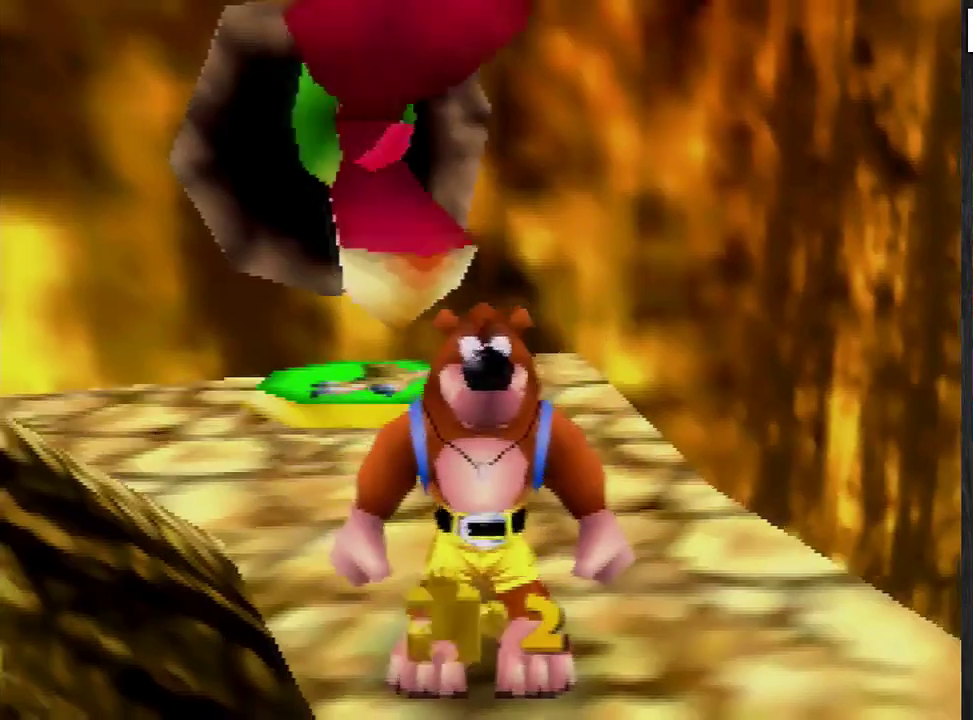
{"buttons": [], "left_stick": "center", "events": []}
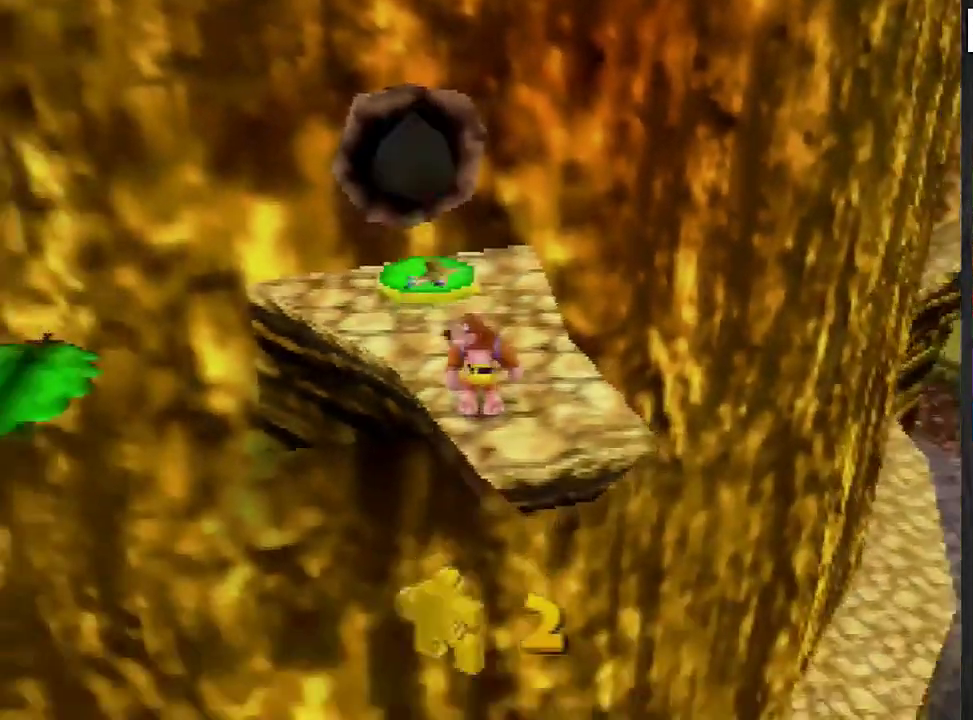
{"buttons": ["A"], "left_stick": "up", "events": [[301, "left_stick", "up"], [334, "A", "down"]]}
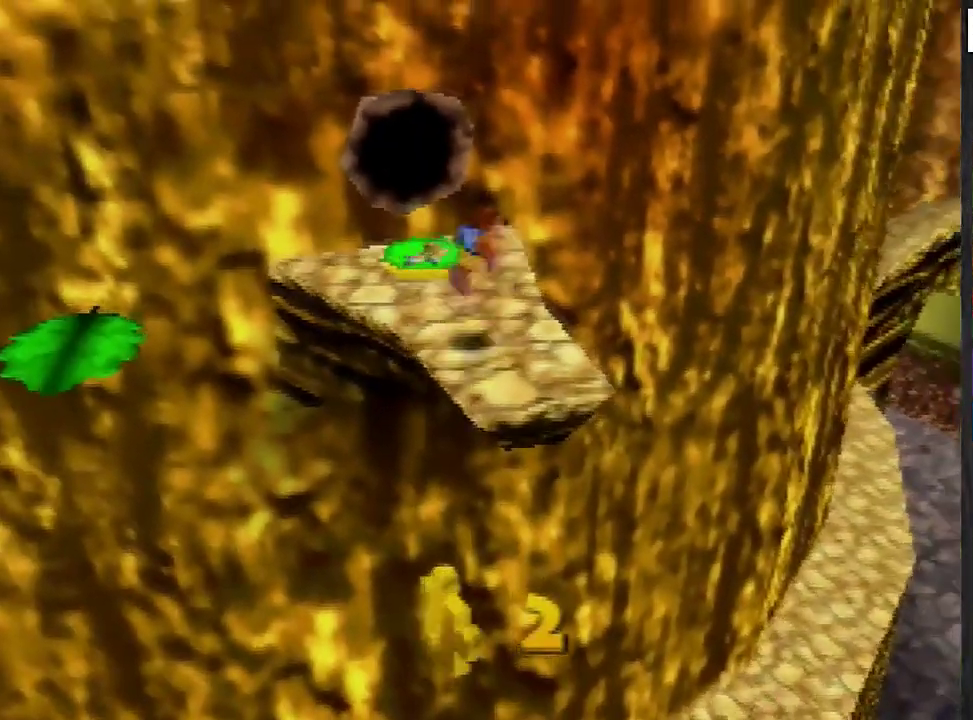
{"buttons": [], "left_stick": "up", "events": [[33, "B", "down"], [67, "A", "up"], [133, "B", "up"]]}
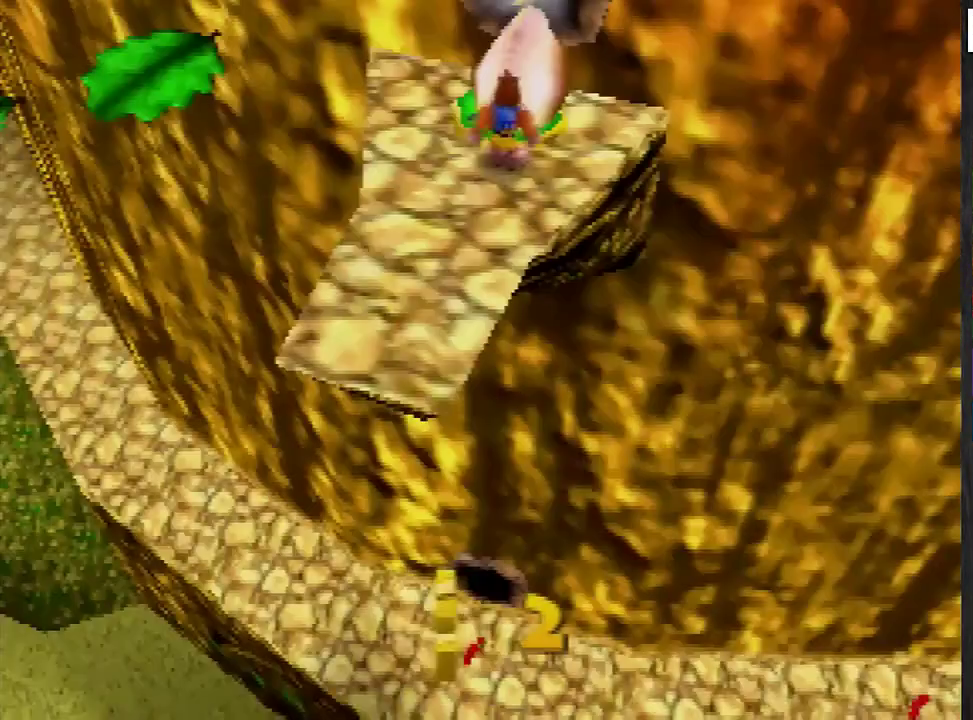
{"buttons": [], "left_stick": "center", "events": [[34, "left_stick", "up-left"], [167, "left_stick", "center"]]}
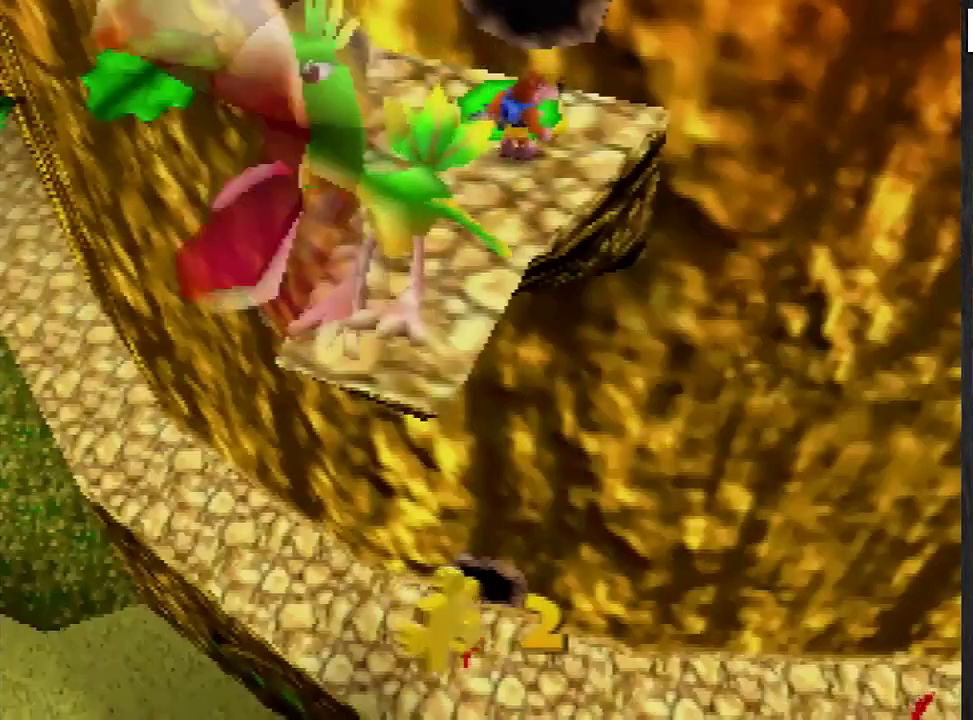
{"buttons": [], "left_stick": "center", "events": []}
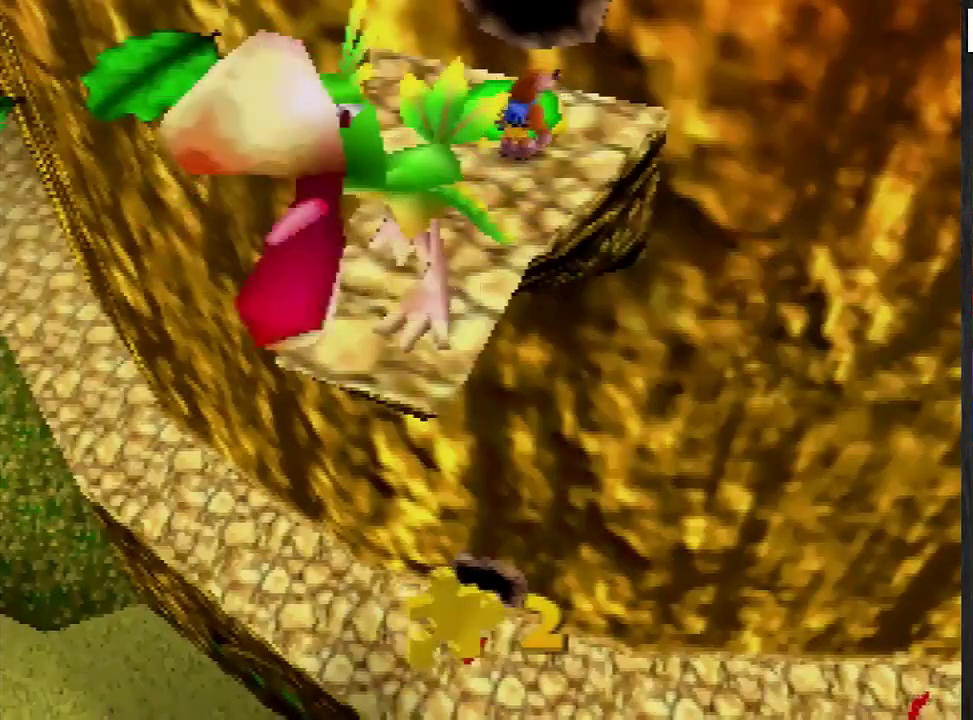
{"buttons": [], "left_stick": "center", "events": []}
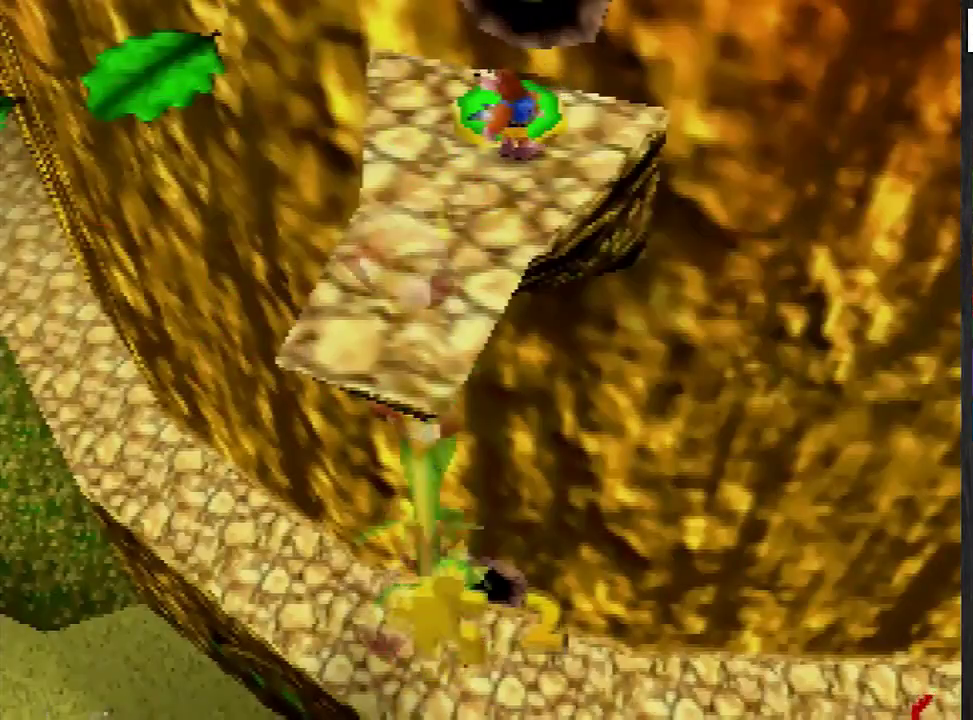
{"buttons": [], "left_stick": "center", "events": []}
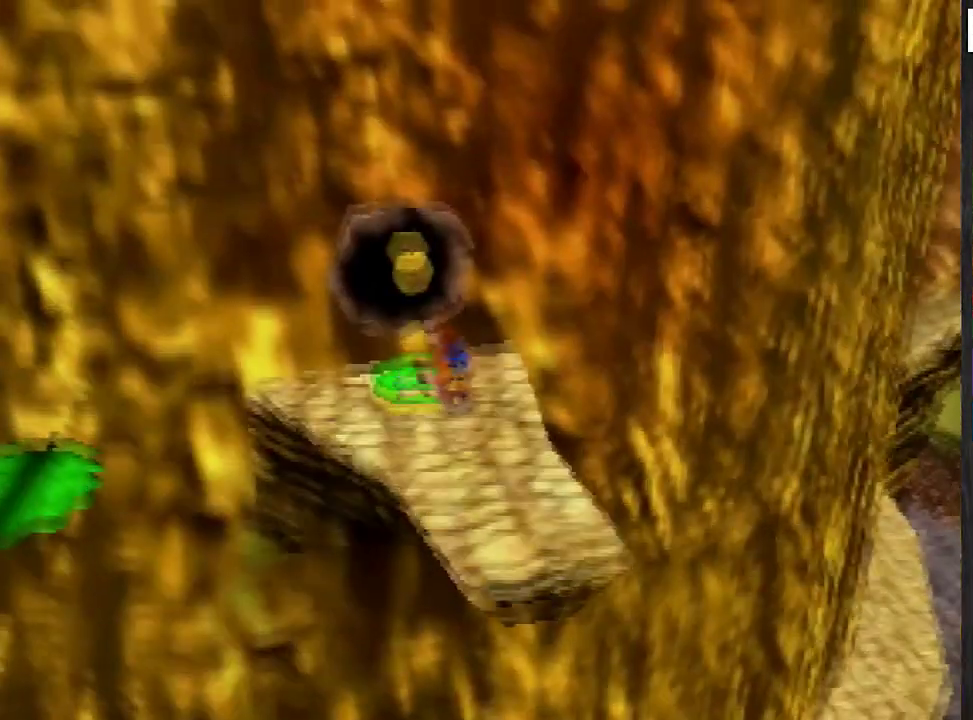
{"buttons": [], "left_stick": "up", "events": [[200, "left_stick", "up"]]}
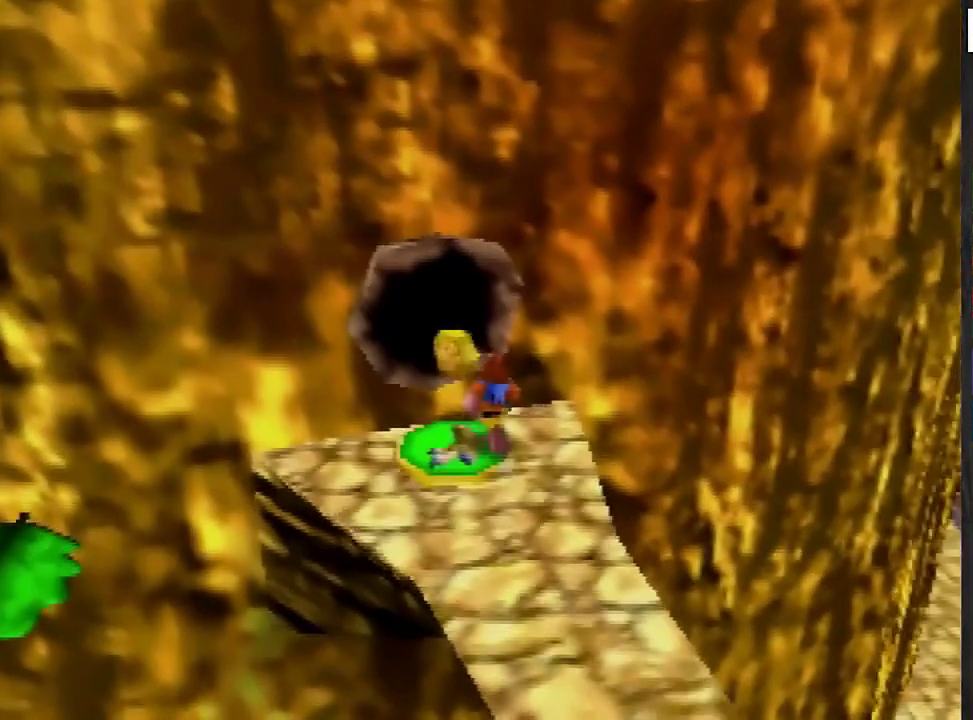
{"buttons": ["A", "R1"], "left_stick": "center"}
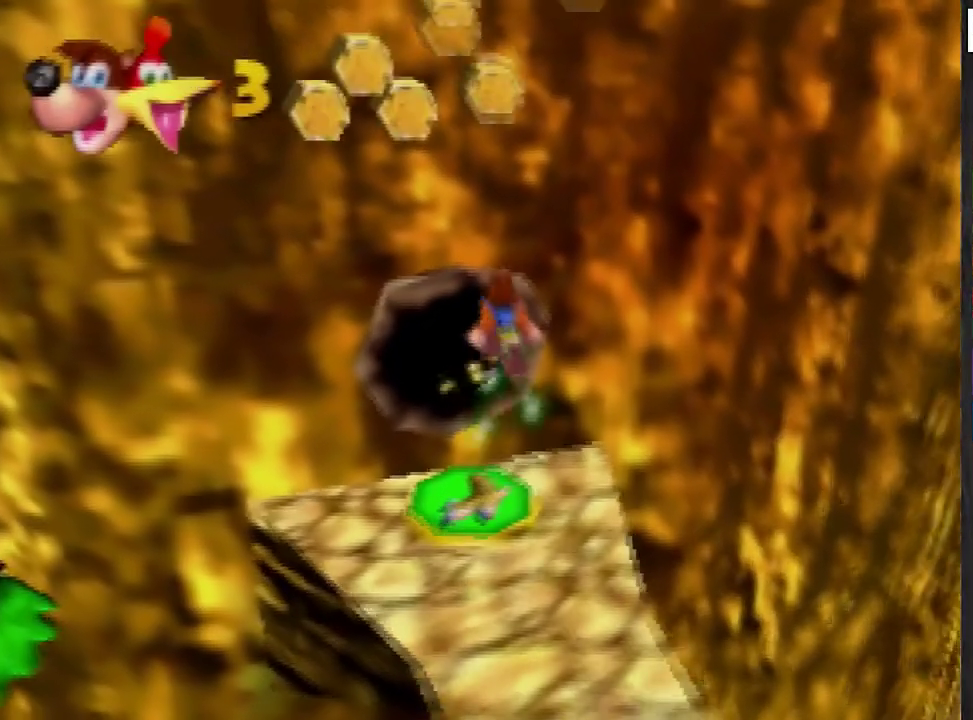
{"buttons": ["A"], "left_stick": "center", "events": [[434, "DPAD_RIGHT", "down"], [434, "R1", "up"], [501, "DPAD_RIGHT", "up"]]}
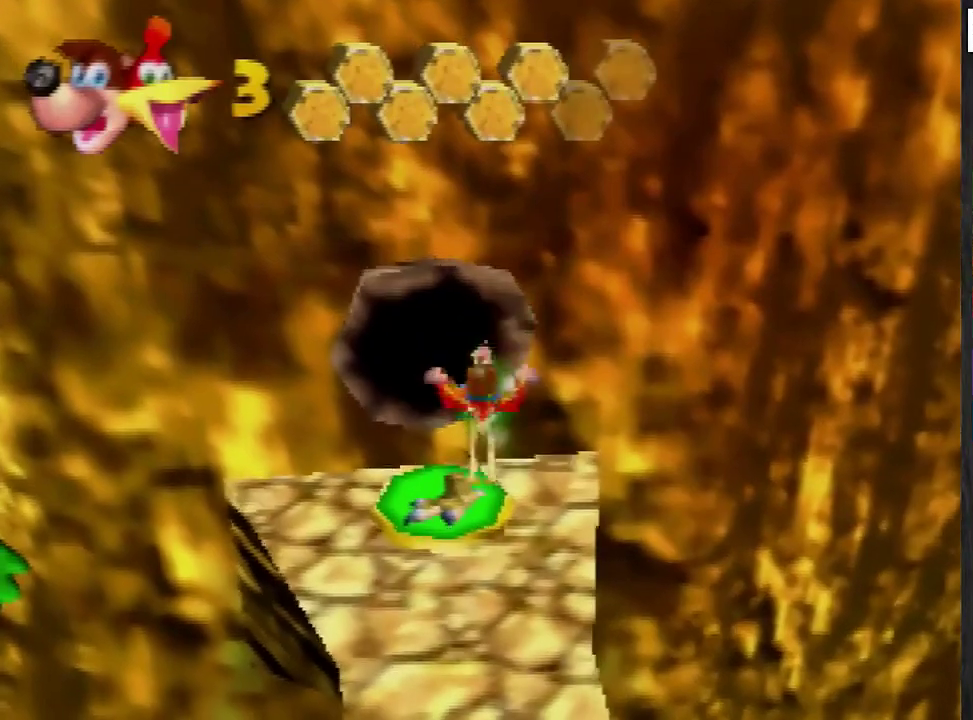
{"buttons": ["A"], "left_stick": "center", "events": []}